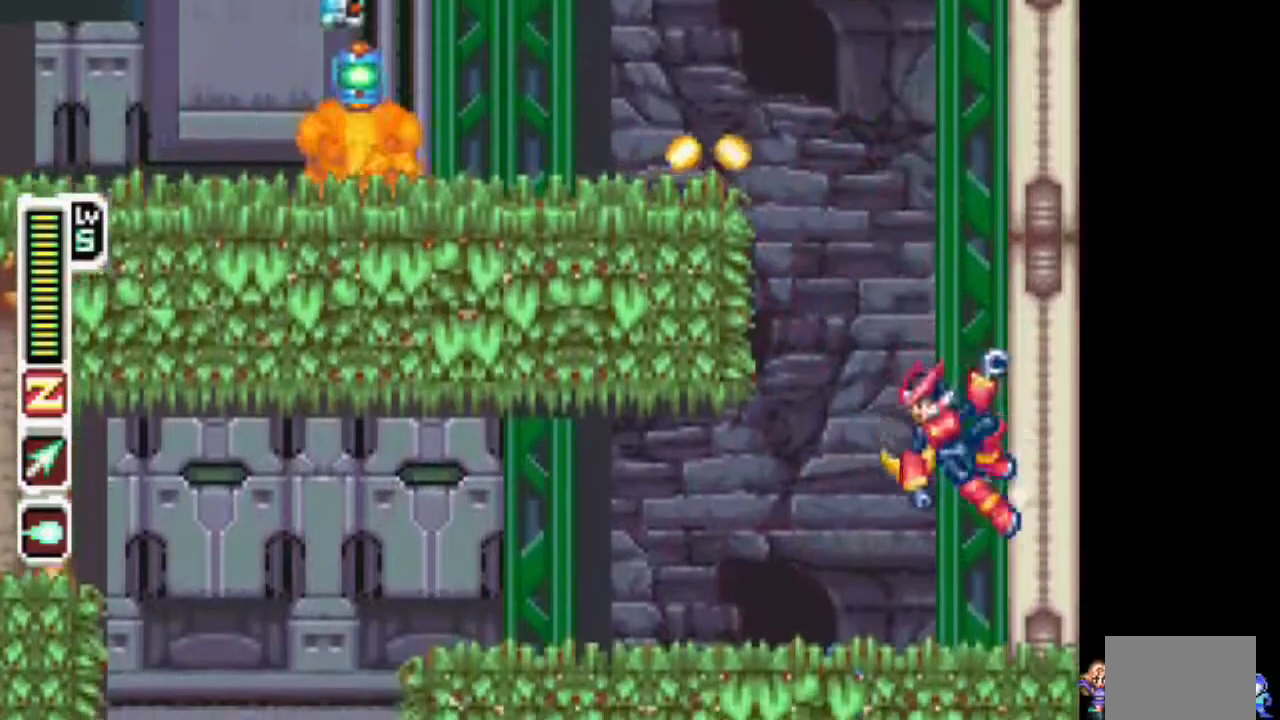
Gameplay with a controller (PlayStation layout); each line is a JSON object with the inputs held at the frame after it (dt_ms = milliseconds from this image to that frame). "events" lists button and stick changes between this image and that frame as [ms after this image, input, new state], when the widget could be followed in between. Not read: L3 R1 R3.
{"dt_ms": 1000, "buttons": ["TRIANGLE", "DPAD_LEFT"]}
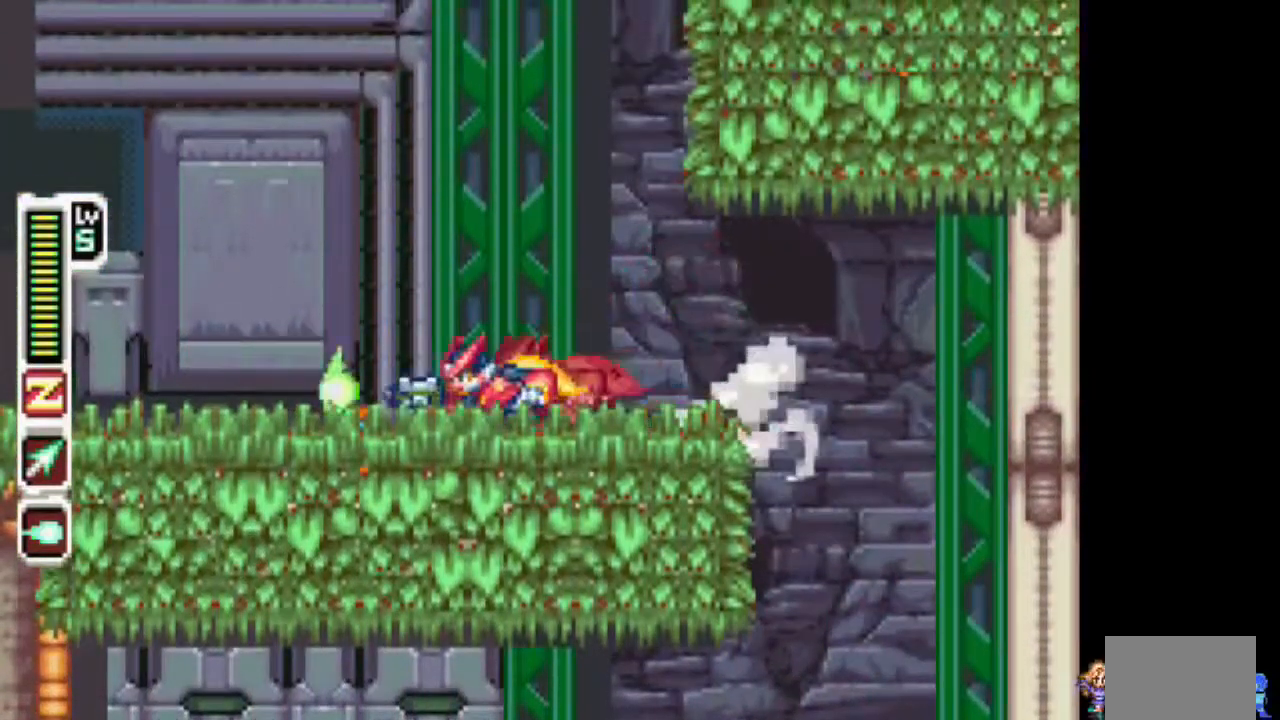
{"dt_ms": 500, "buttons": ["TRIANGLE", "DPAD_LEFT"]}
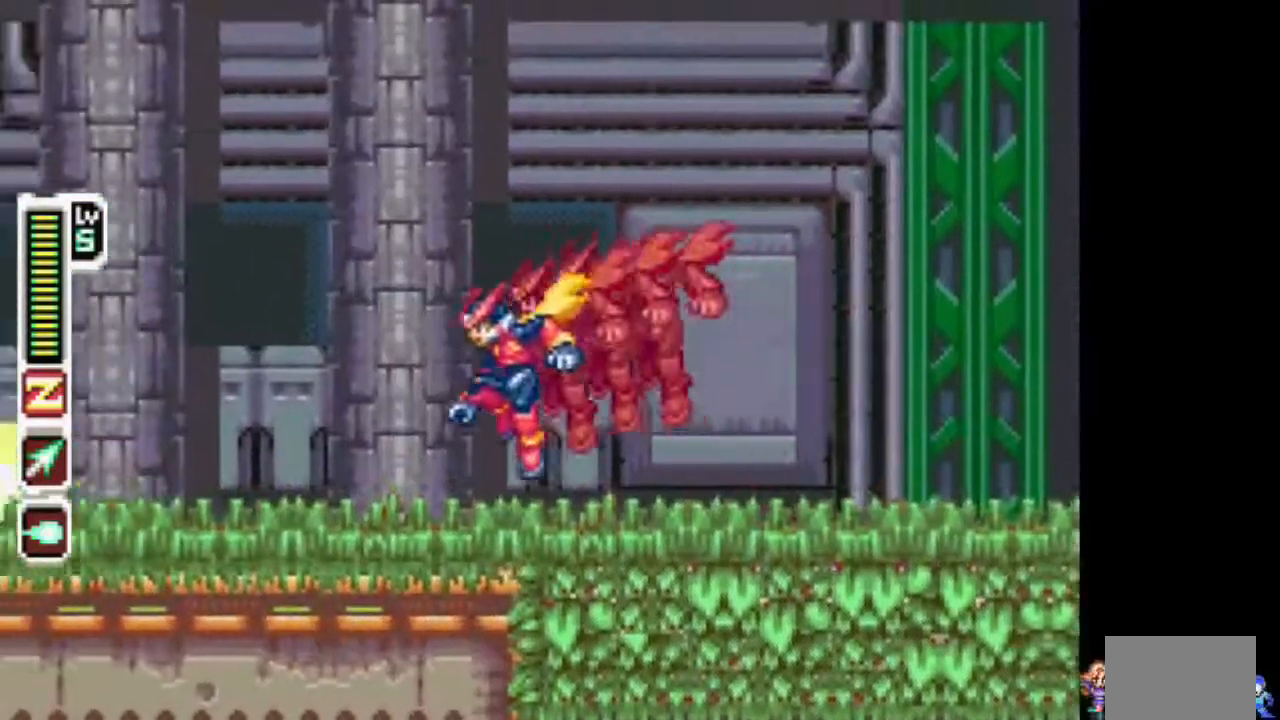
{"dt_ms": 500, "buttons": ["CIRCLE", "TRIANGLE", "DPAD_LEFT"], "events": [[383, "CIRCLE", "down"]]}
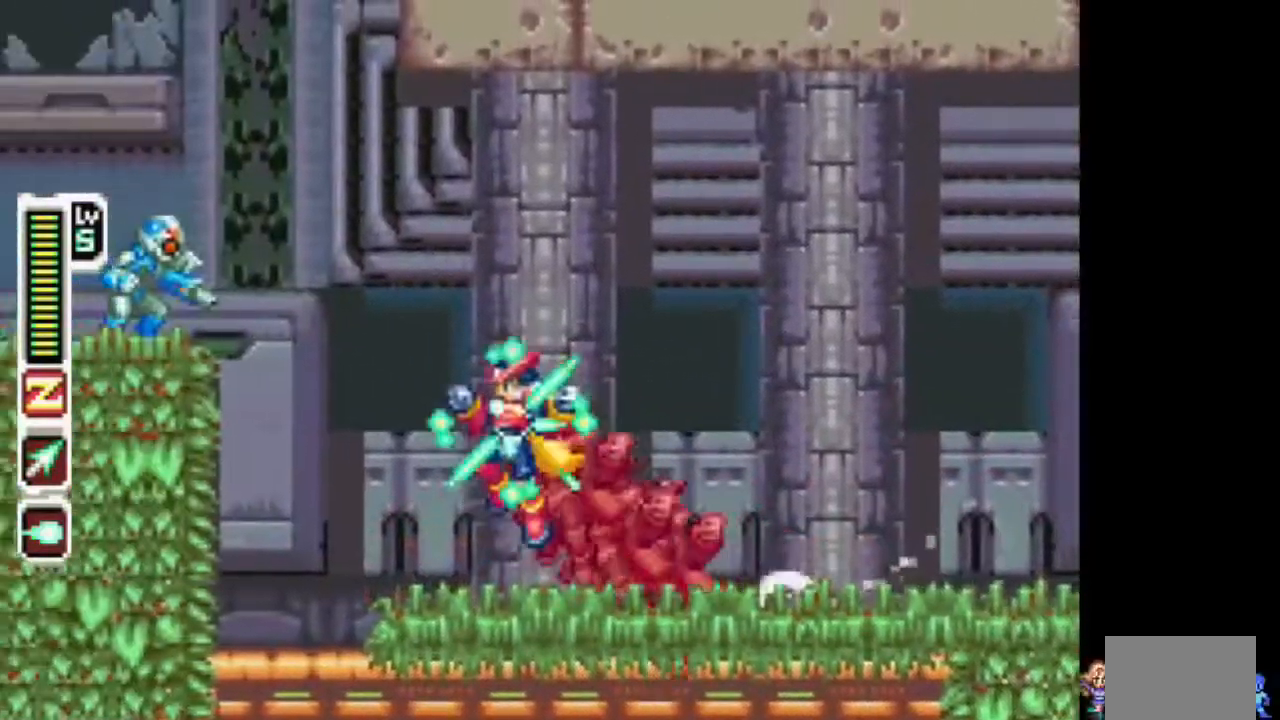
{"dt_ms": 500, "buttons": ["TRIANGLE", "DPAD_LEFT"], "events": [[133, "CIRCLE", "up"], [133, "TRIANGLE", "up"], [200, "TRIANGLE", "down"], [350, "CIRCLE", "down"], [500, "CIRCLE", "up"]]}
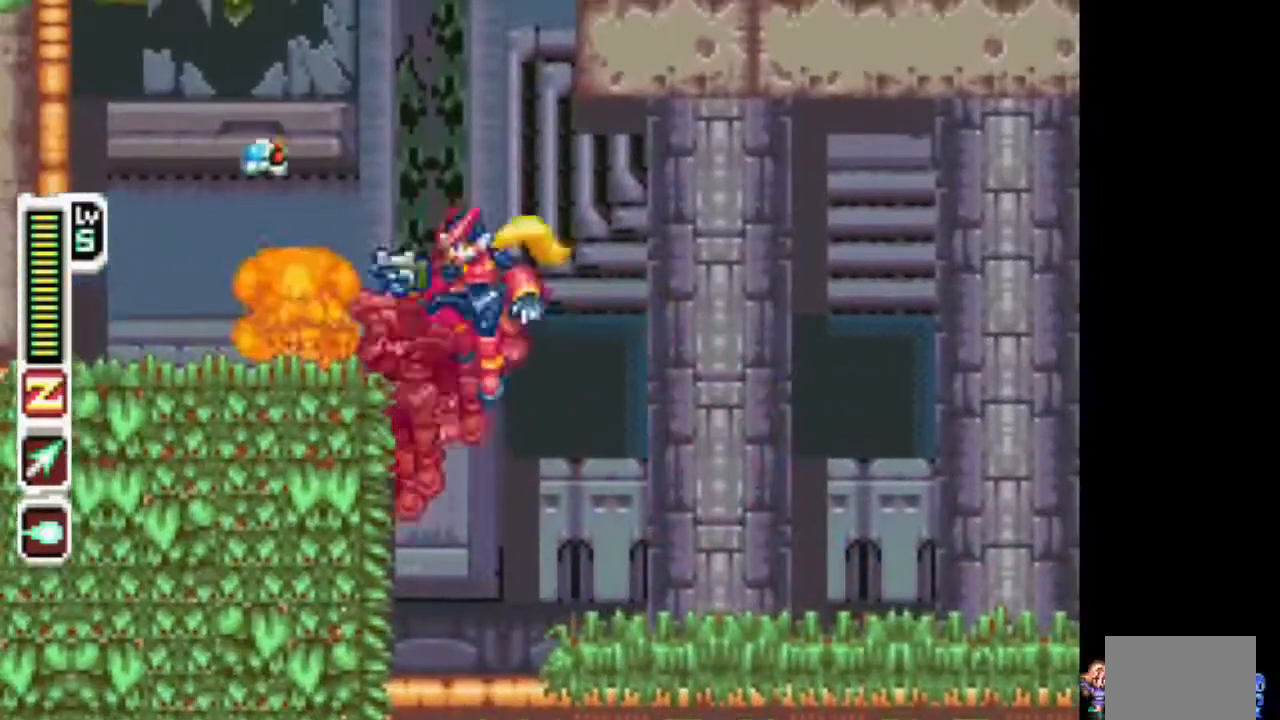
{"dt_ms": 500, "buttons": ["TRIANGLE", "DPAD_LEFT"], "events": [[250, "CIRCLE", "down"], [467, "CIRCLE", "up"]]}
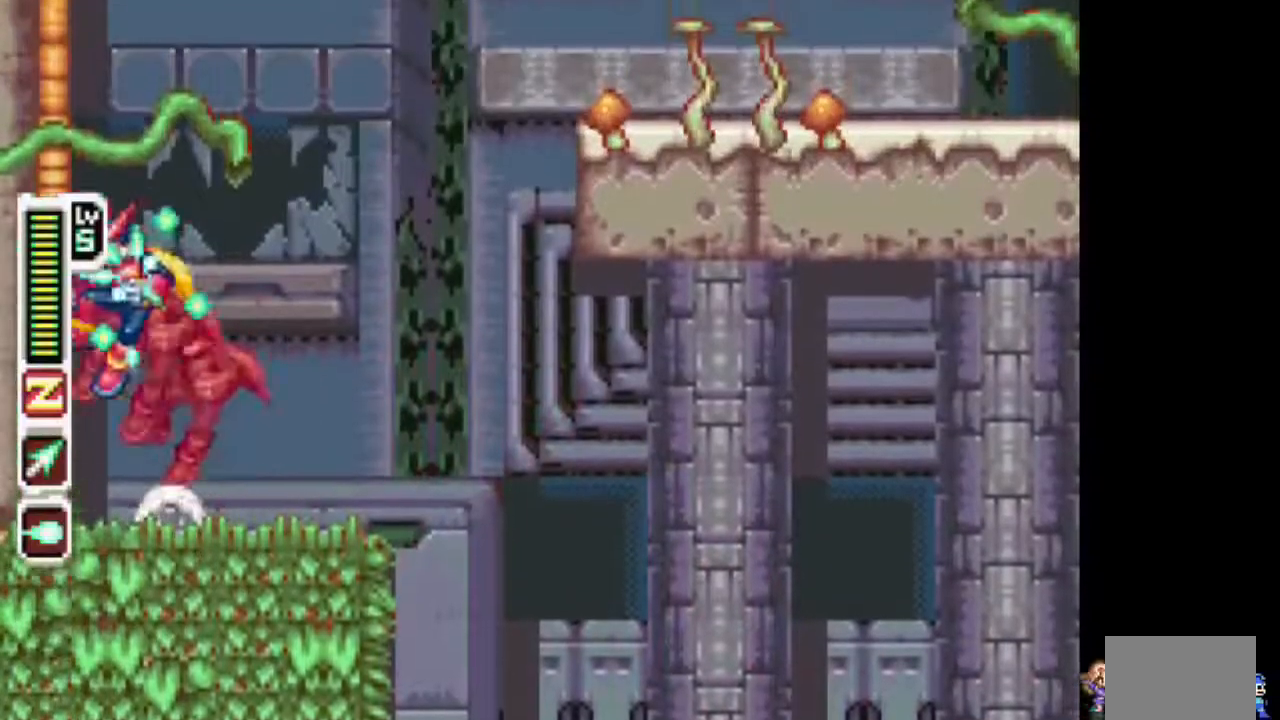
{"dt_ms": 1000, "buttons": ["CIRCLE", "TRIANGLE", "DPAD_RIGHT"]}
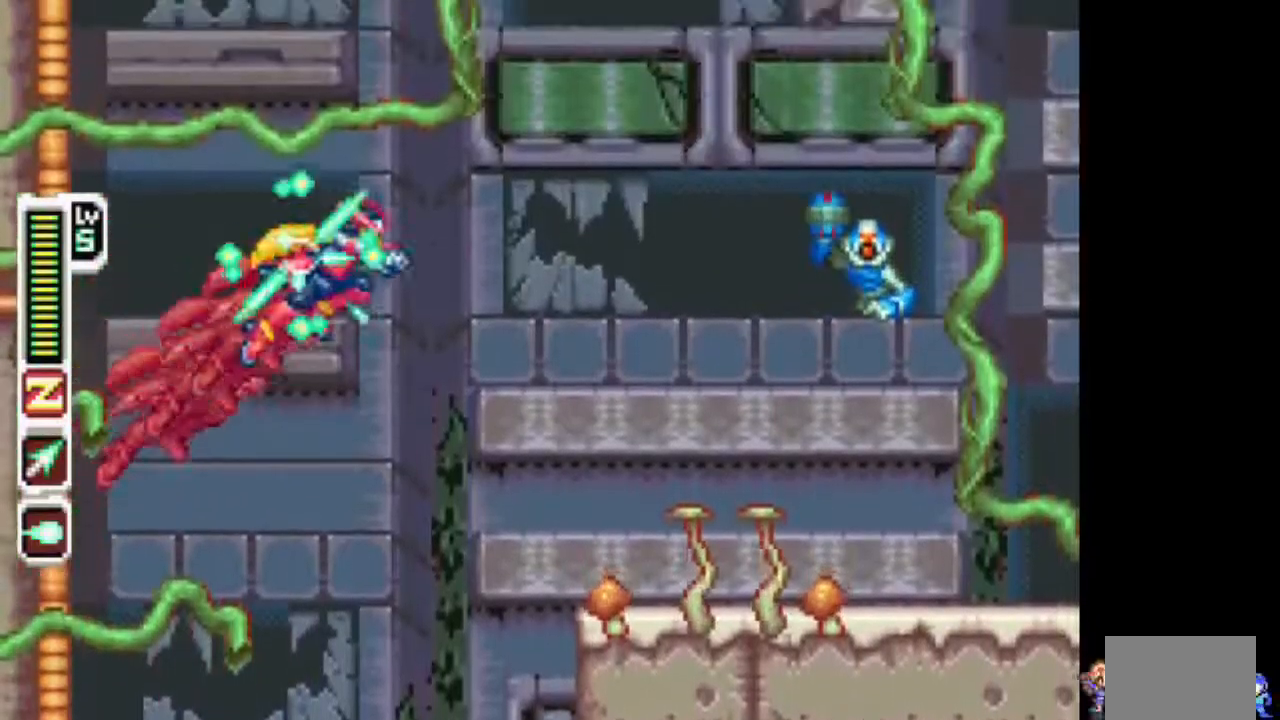
{"dt_ms": 500, "buttons": ["TRIANGLE", "DPAD_LEFT"]}
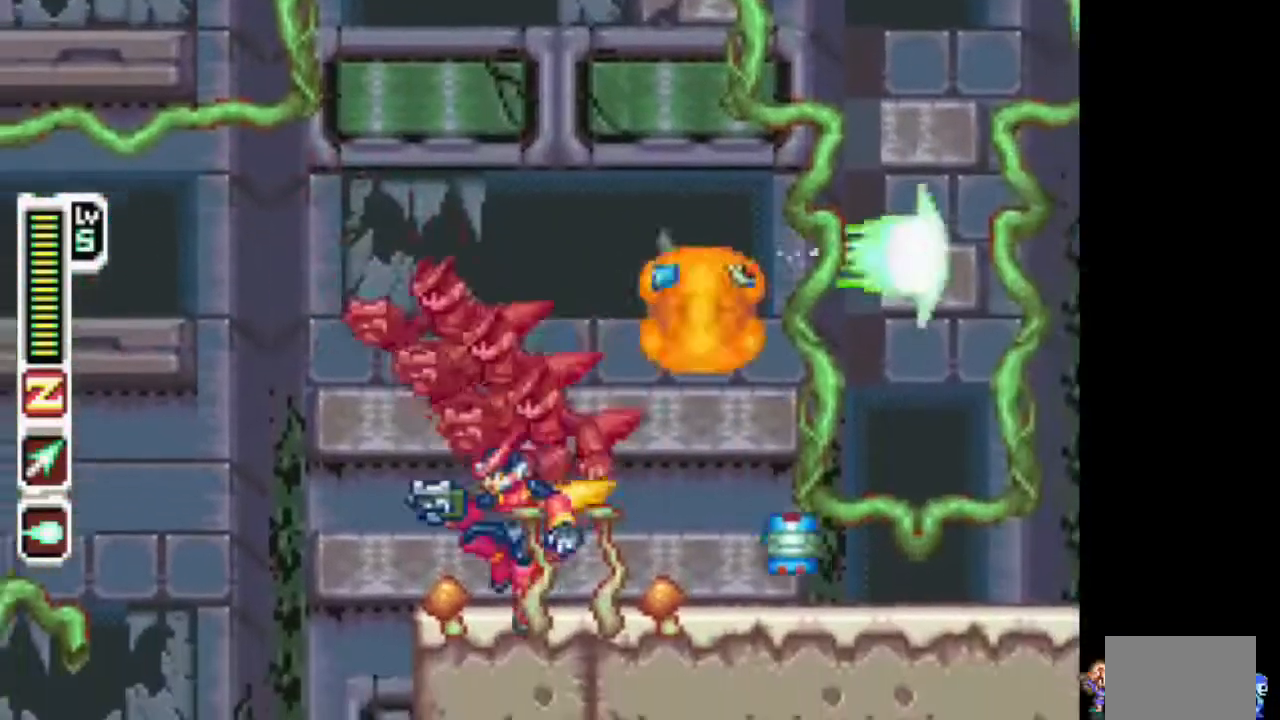
{"dt_ms": 500, "buttons": ["CIRCLE", "TRIANGLE", "DPAD_RIGHT"]}
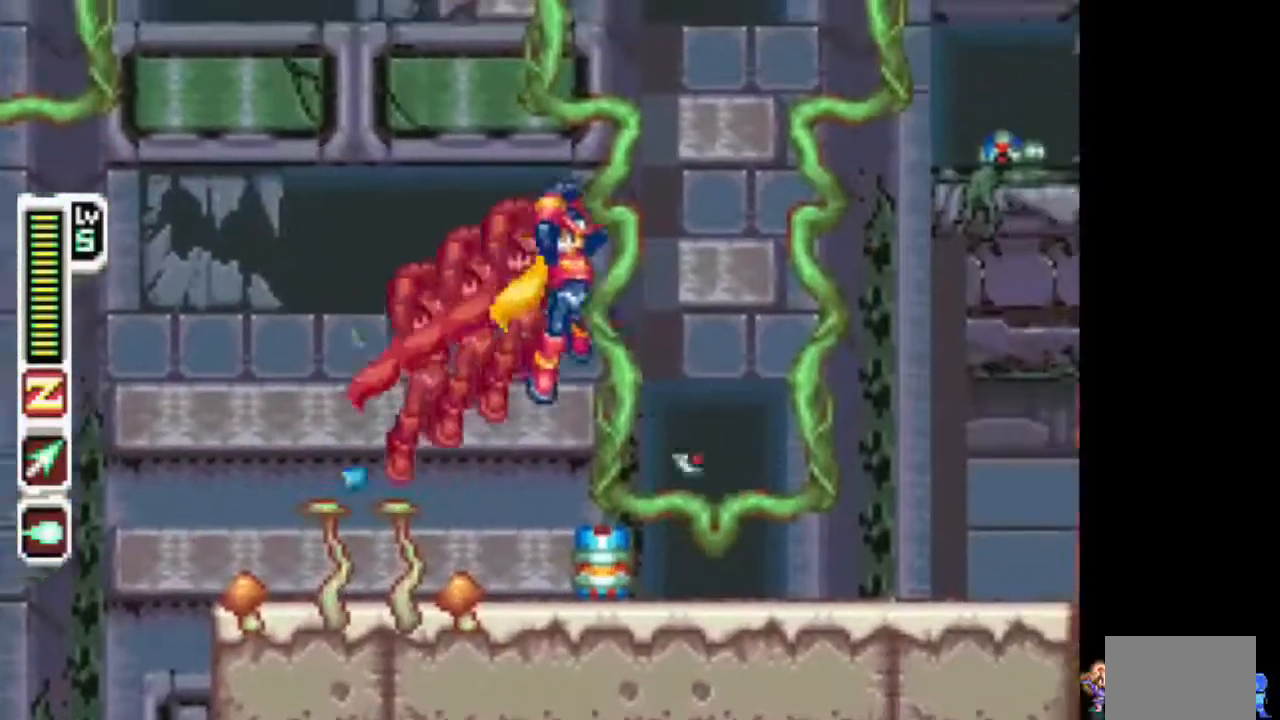
{"dt_ms": 500, "buttons": ["CIRCLE", "TRIANGLE", "DPAD_RIGHT"], "events": [[100, "CIRCLE", "up"], [467, "CIRCLE", "down"]]}
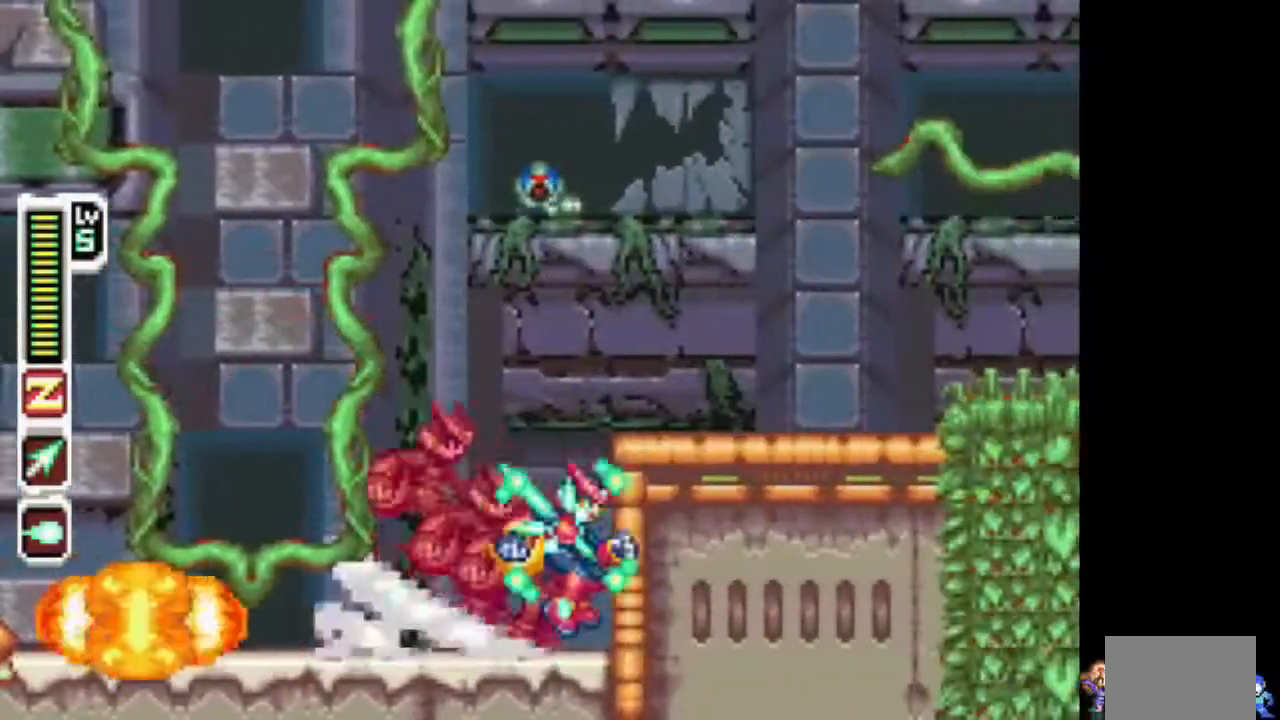
{"dt_ms": 500, "buttons": ["TRIANGLE", "DPAD_RIGHT"], "events": [[283, "CIRCLE", "up"]]}
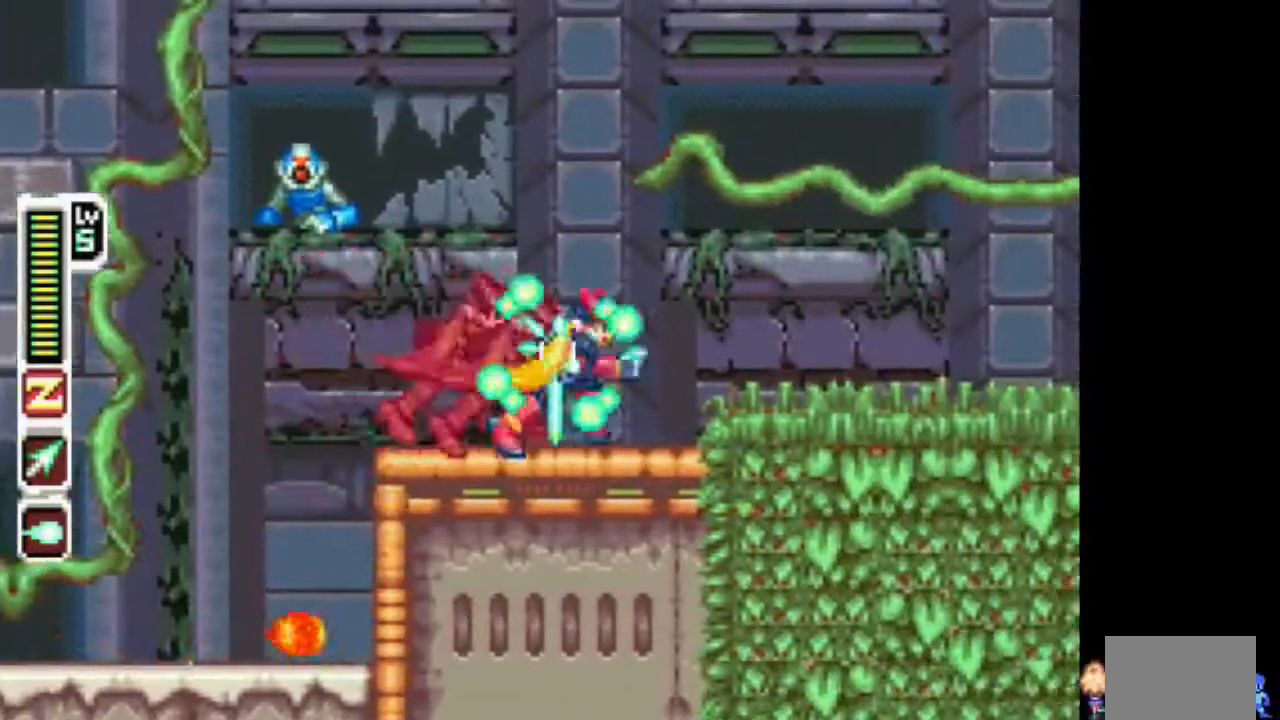
{"dt_ms": 500, "buttons": ["DPAD_DOWN", "DPAD_RIGHT"], "events": [[33, "CIRCLE", "down"], [83, "DPAD_LEFT", "down"], [83, "DPAD_RIGHT", "up"], [83, "TRIANGLE", "up"], [183, "CIRCLE", "up"], [183, "DPAD_LEFT", "up"], [233, "DPAD_DOWN", "down"], [233, "DPAD_RIGHT", "down"]]}
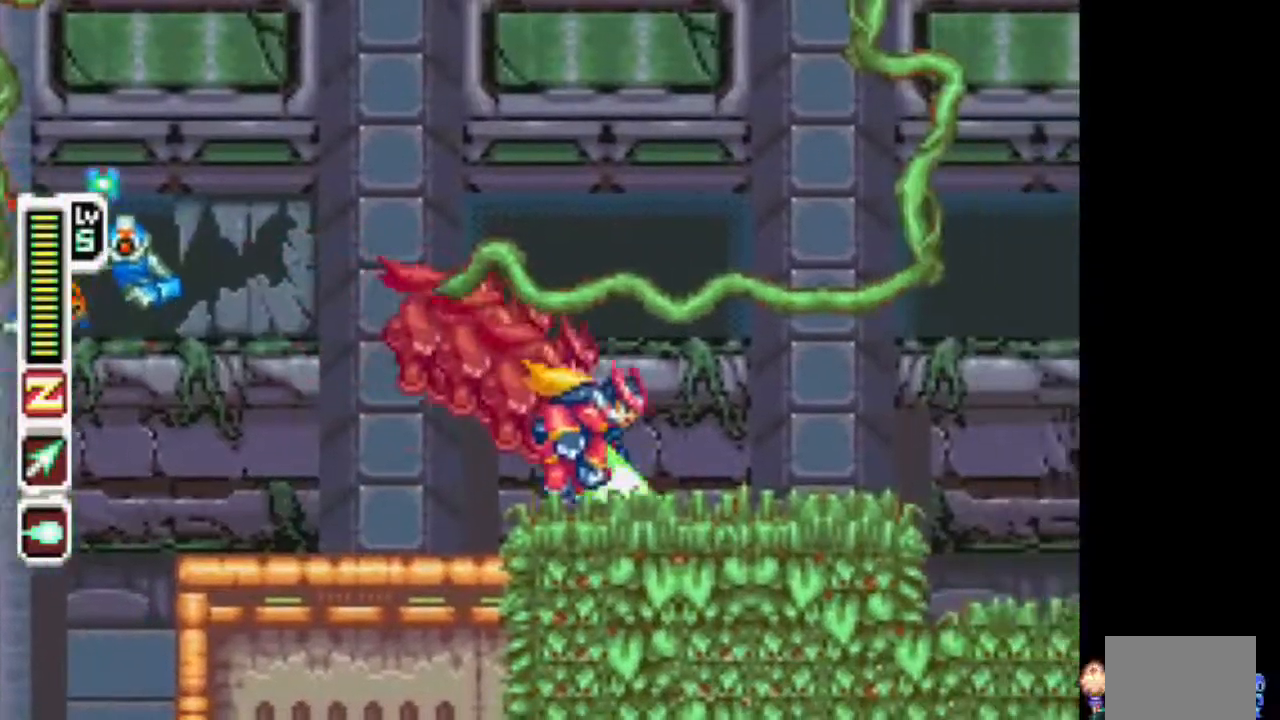
{"dt_ms": 500, "buttons": ["DPAD_RIGHT"], "events": [[150, "DPAD_DOWN", "up"], [200, "CIRCLE", "down"], [350, "CIRCLE", "up"]]}
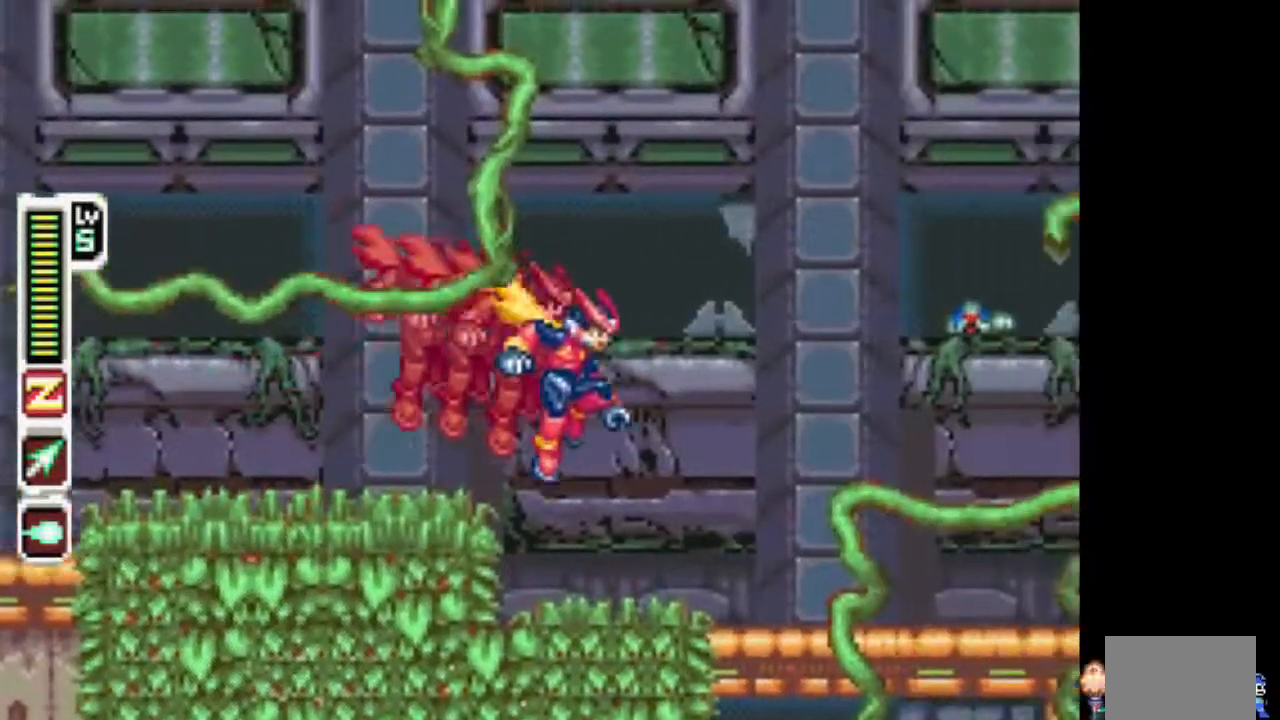
{"dt_ms": 500, "buttons": ["CIRCLE", "DPAD_RIGHT"], "events": [[100, "DPAD_DOWN", "down"], [200, "DPAD_DOWN", "up"], [317, "CIRCLE", "down"]]}
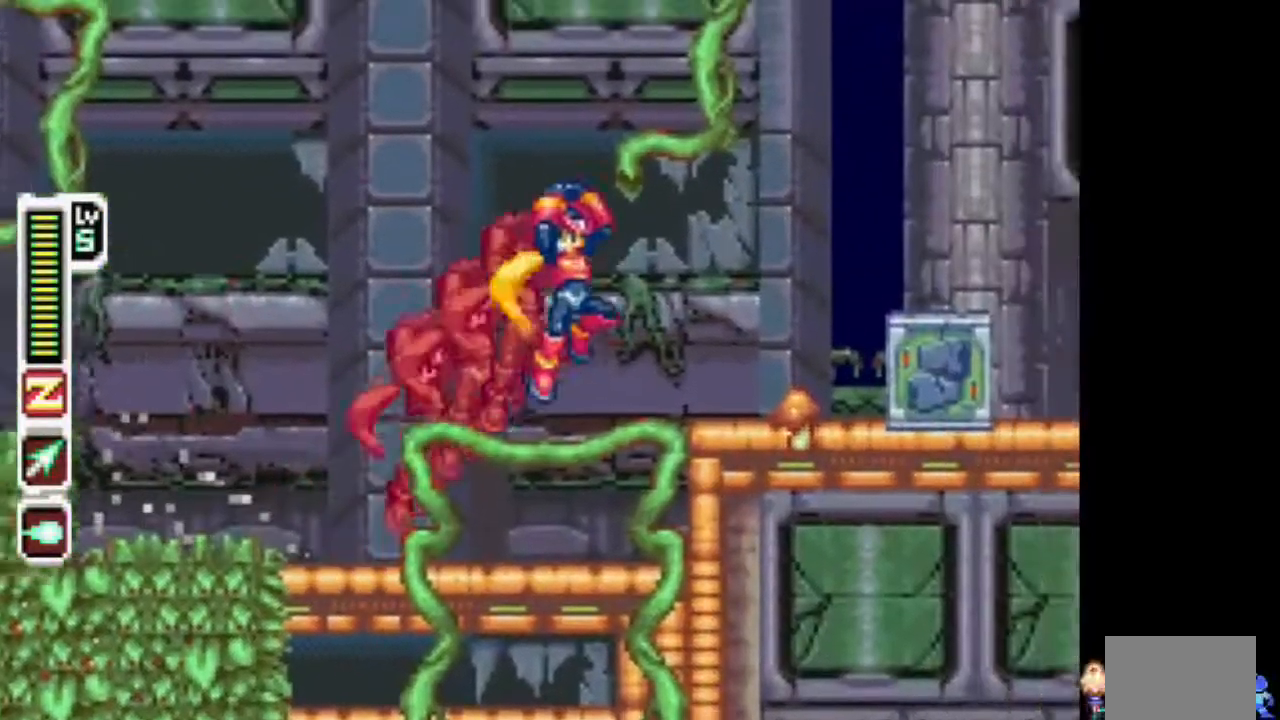
{"dt_ms": 500, "buttons": ["CIRCLE", "DPAD_LEFT"], "events": [[17, "CIRCLE", "up"], [267, "DPAD_RIGHT", "up"], [417, "DPAD_LEFT", "down"], [467, "CIRCLE", "down"]]}
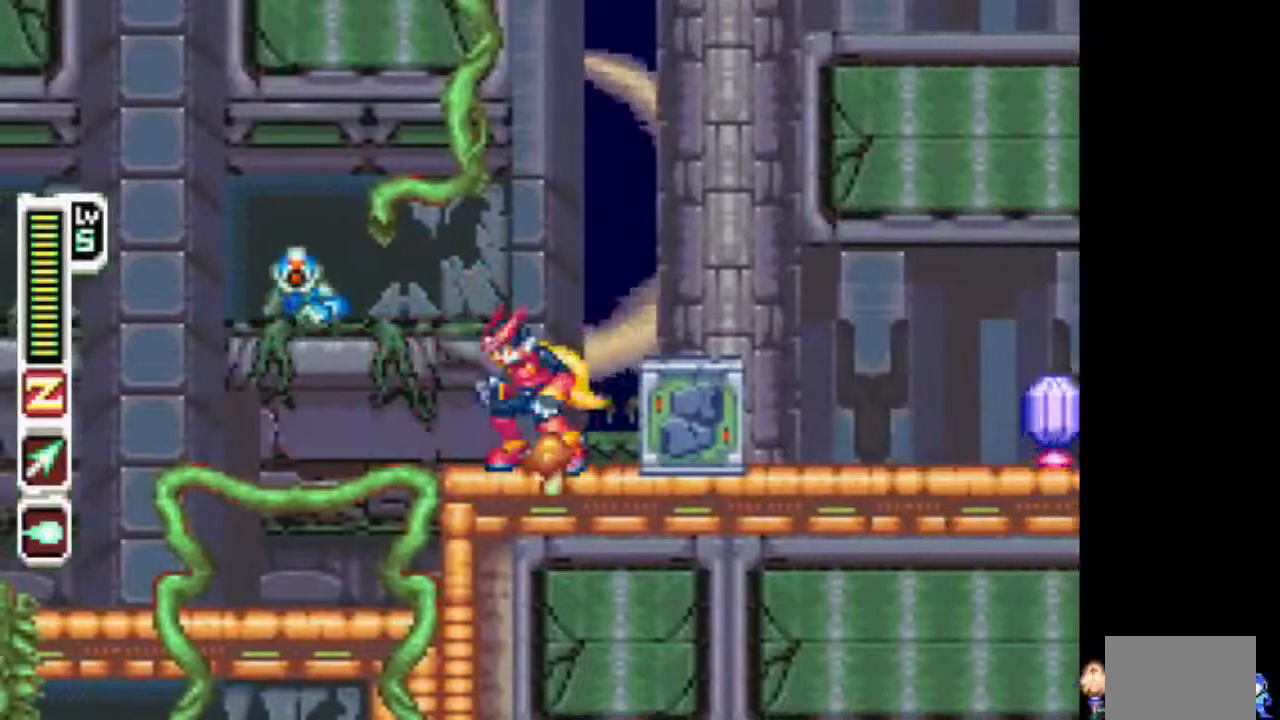
{"dt_ms": 500, "buttons": ["DPAD_DOWN", "DPAD_RIGHT"], "events": [[17, "TRIANGLE", "down"], [67, "CIRCLE", "up"], [117, "TRIANGLE", "up"], [167, "DPAD_DOWN", "down"], [167, "DPAD_LEFT", "up"], [167, "DPAD_RIGHT", "down"]]}
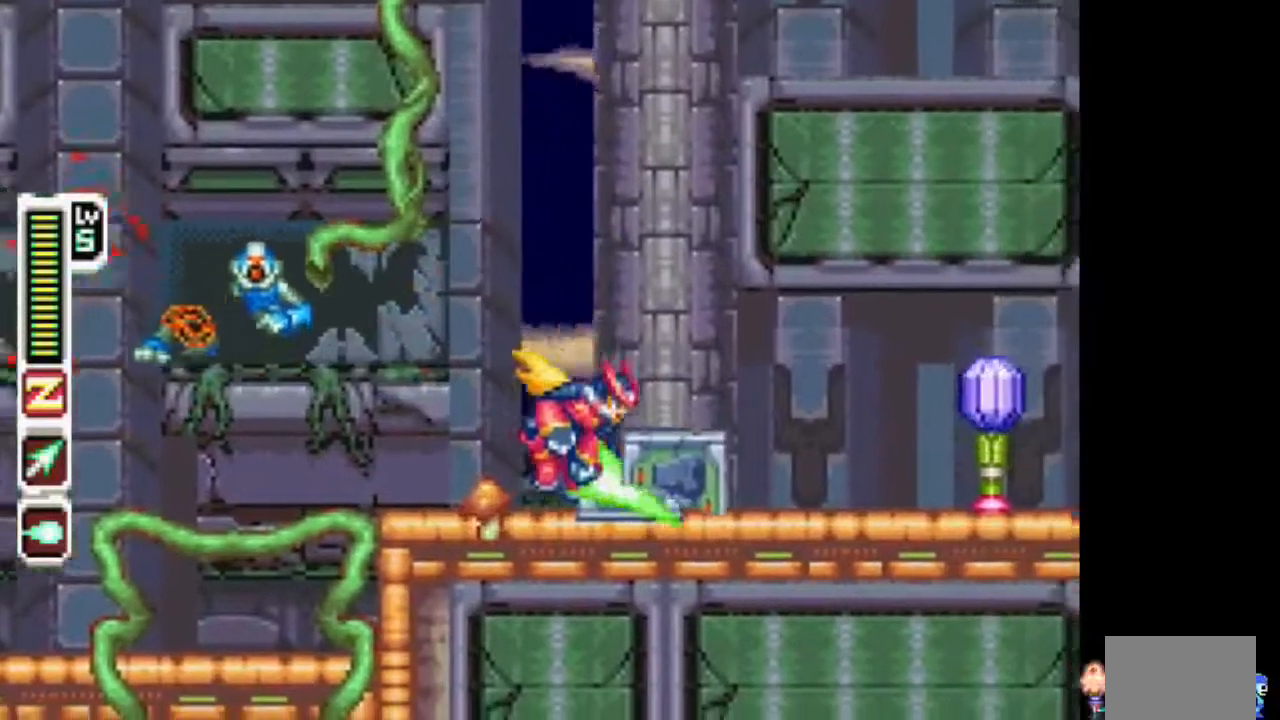
{"dt_ms": 1000, "buttons": ["TRIANGLE", "DPAD_DOWN", "DPAD_RIGHT"]}
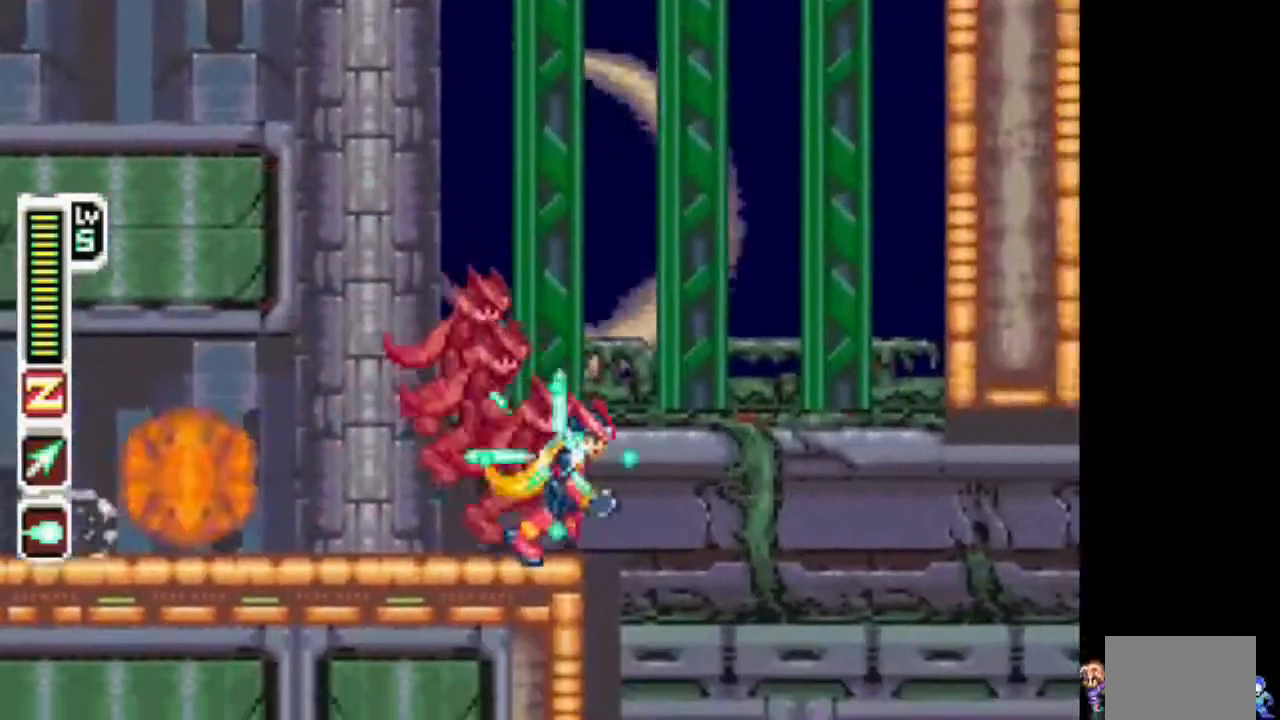
{"dt_ms": 500, "buttons": ["TRIANGLE", "DPAD_RIGHT"], "events": [[100, "DPAD_DOWN", "up"]]}
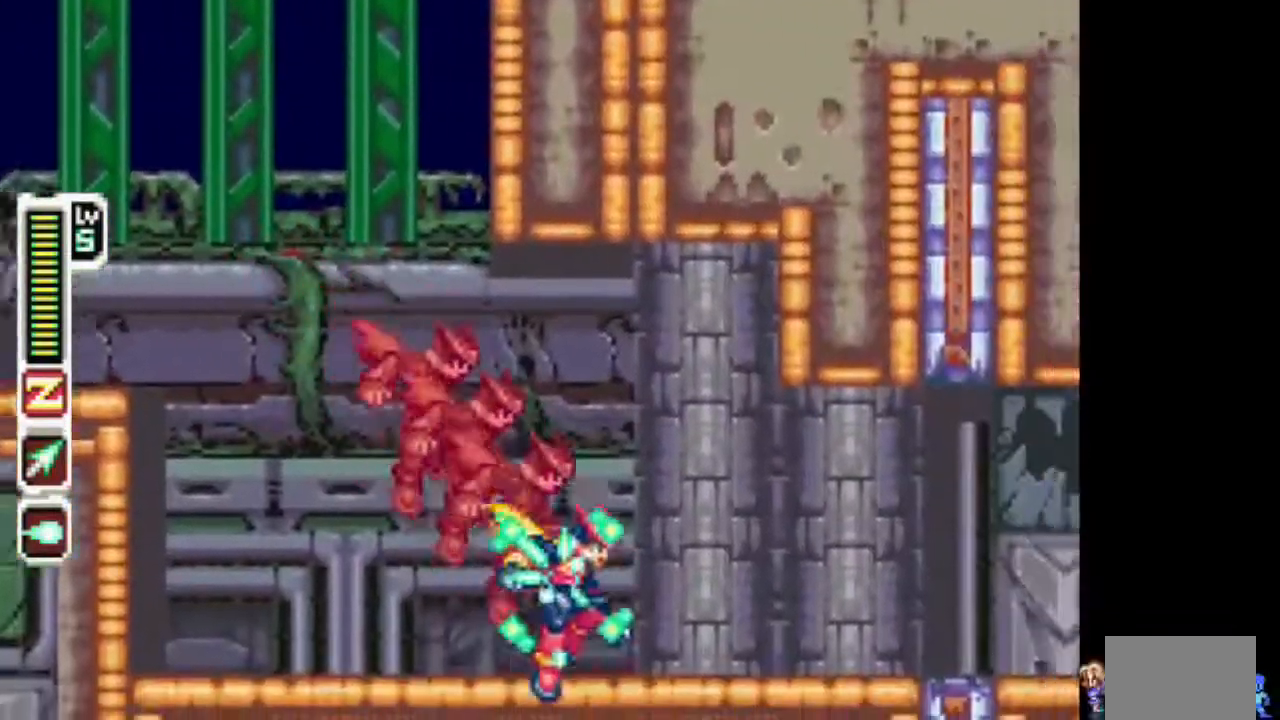
{"dt_ms": 500, "buttons": ["TRIANGLE", "DPAD_RIGHT"], "events": [[267, "CIRCLE", "down"], [367, "CIRCLE", "up"]]}
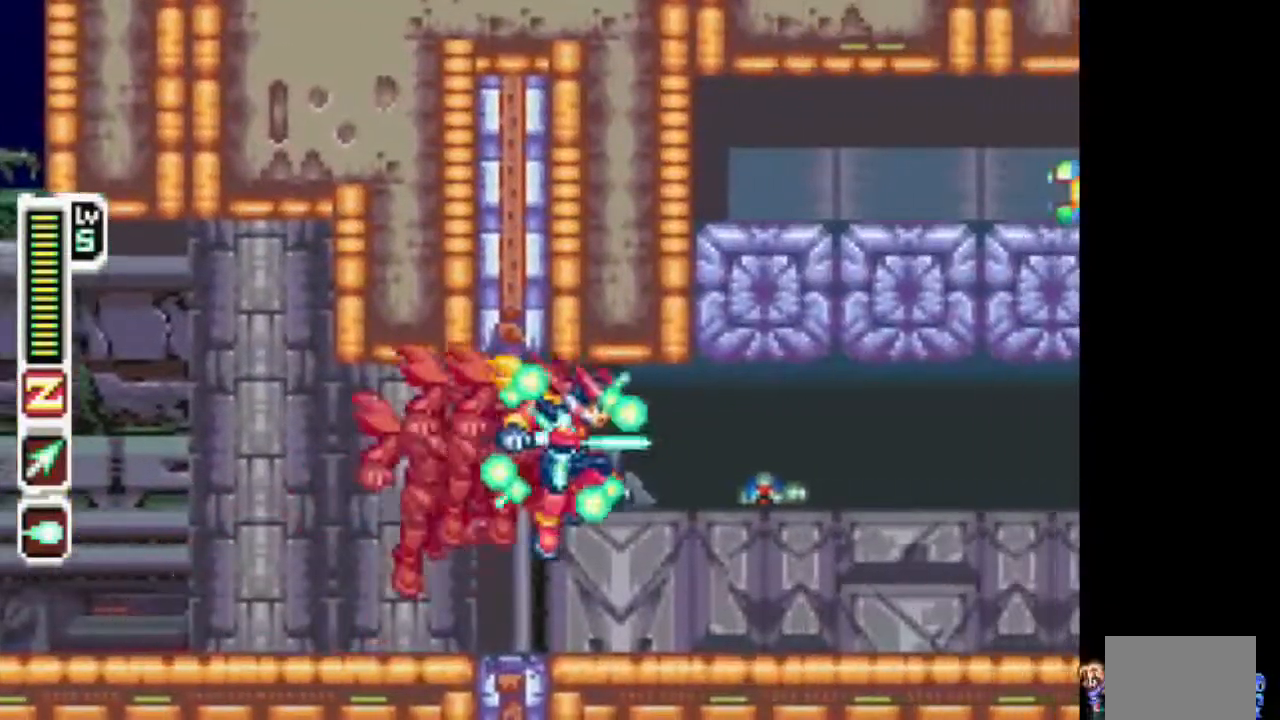
{"dt_ms": 1000, "buttons": ["TRIANGLE", "DPAD_RIGHT"]}
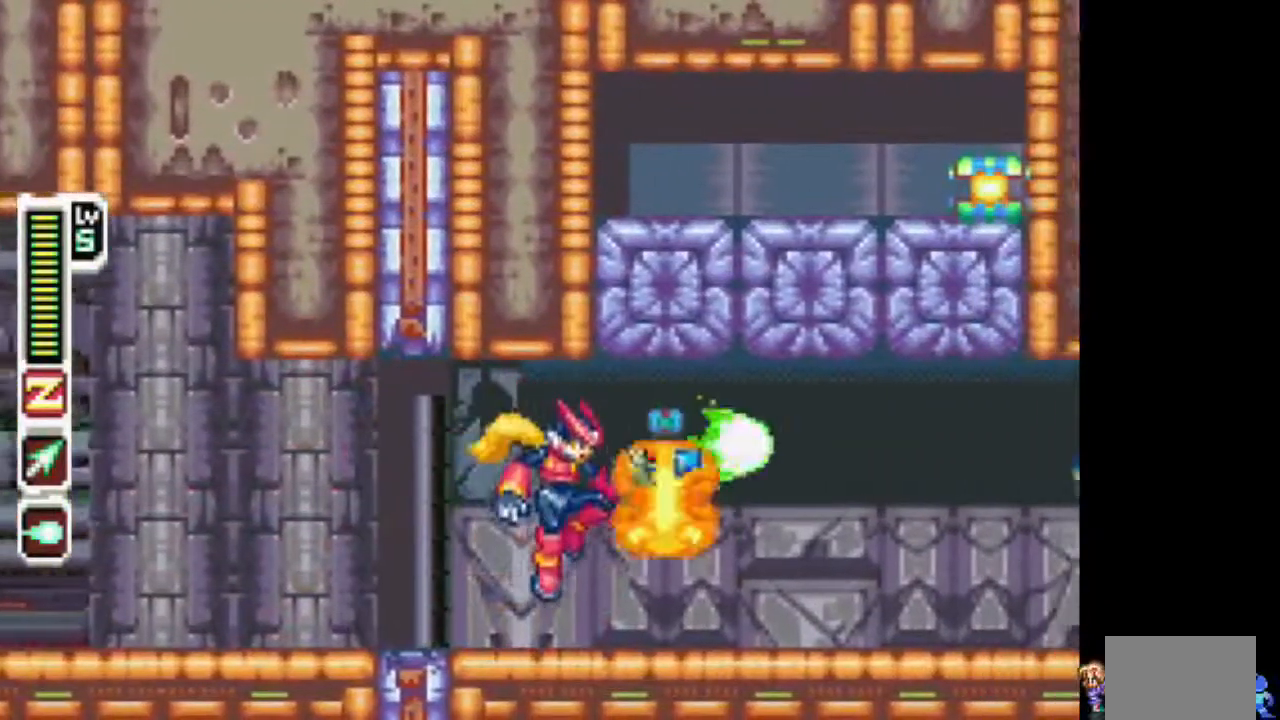
{"dt_ms": 500, "buttons": ["TRIANGLE", "DPAD_RIGHT"], "events": []}
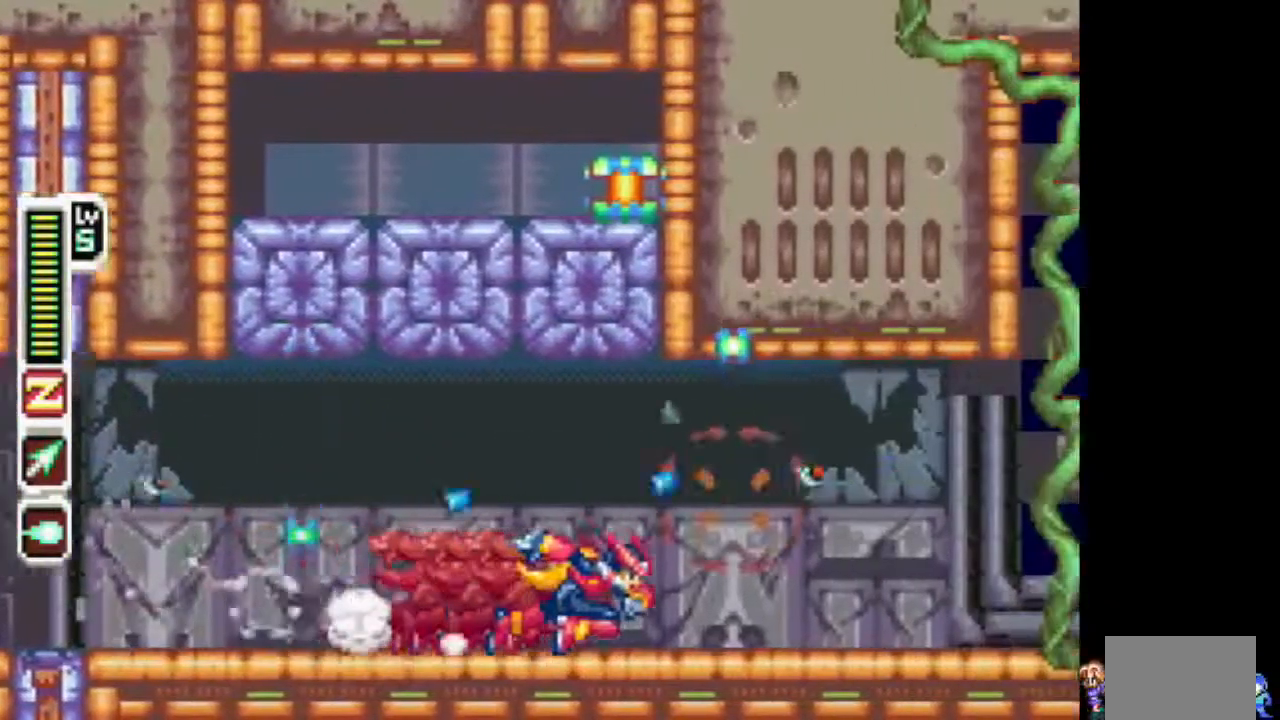
{"dt_ms": 500, "buttons": ["CIRCLE", "TRIANGLE", "DPAD_RIGHT"], "events": [[117, "DPAD_DOWN", "down"], [167, "DPAD_DOWN", "up"], [467, "CIRCLE", "down"]]}
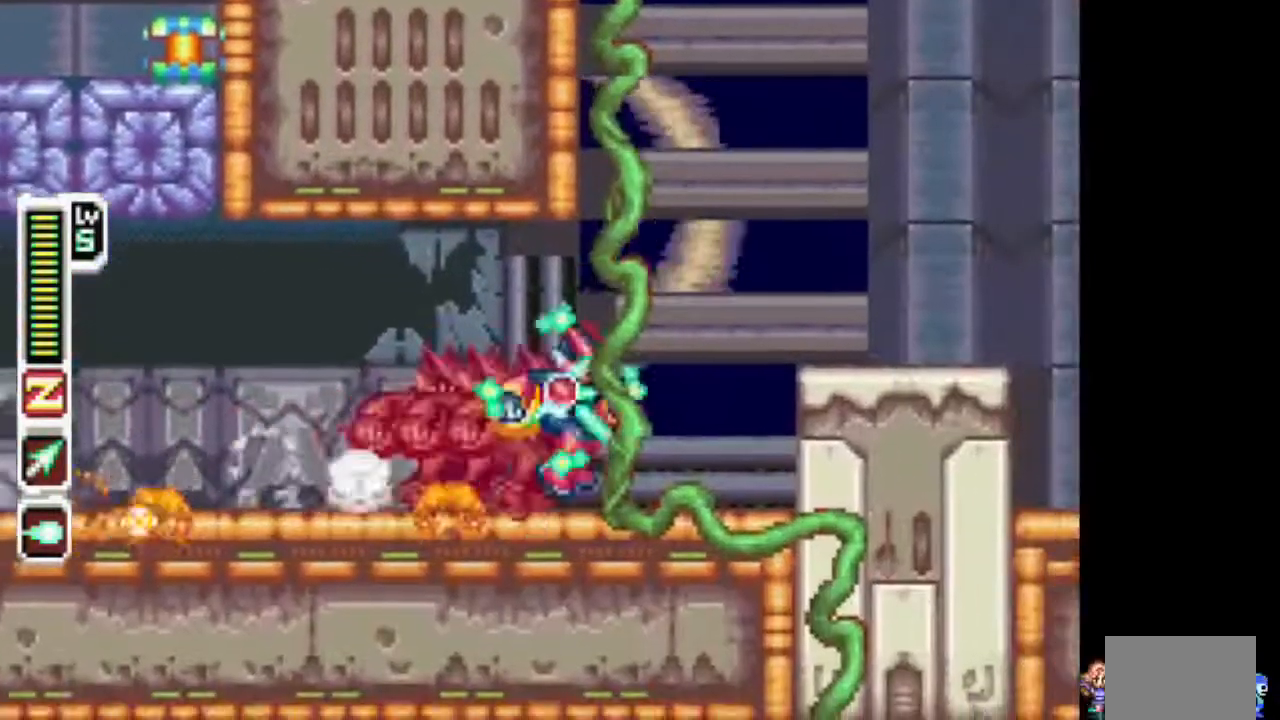
{"dt_ms": 500, "buttons": ["TRIANGLE", "DPAD_DOWN", "DPAD_RIGHT"], "events": [[283, "DPAD_DOWN", "down"], [383, "CIRCLE", "up"]]}
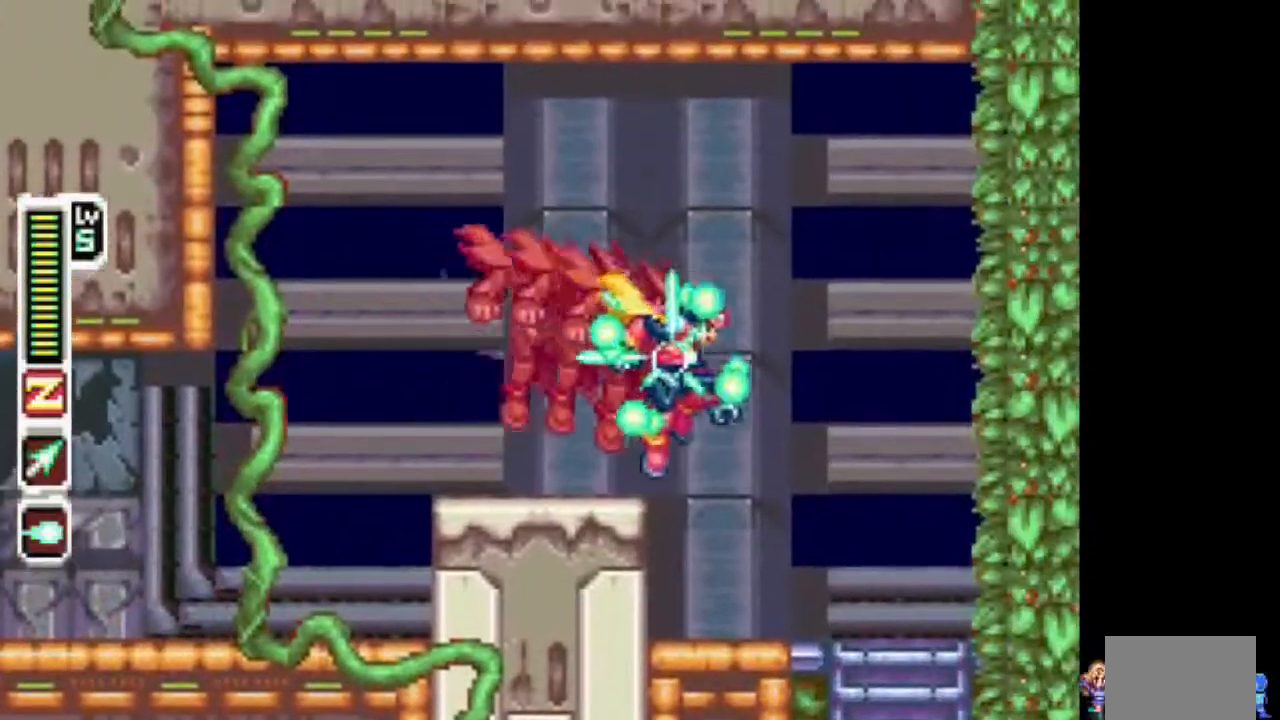
{"dt_ms": 500, "buttons": ["TRIANGLE"], "events": [[33, "DPAD_DOWN", "up"], [133, "DPAD_DOWN", "down"], [133, "DPAD_RIGHT", "up"], [250, "CIRCLE", "down"], [300, "DPAD_DOWN", "up"], [350, "CIRCLE", "up"]]}
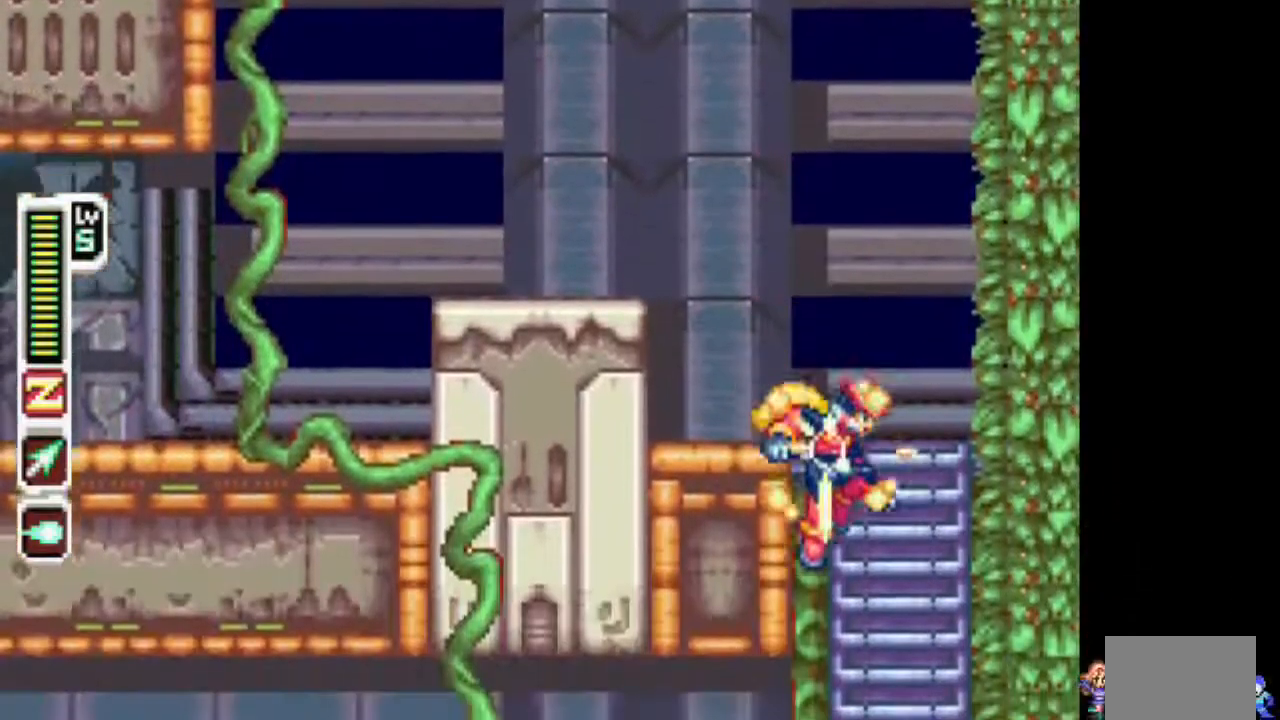
{"dt_ms": 1000, "buttons": ["TRIANGLE", "DPAD_LEFT"]}